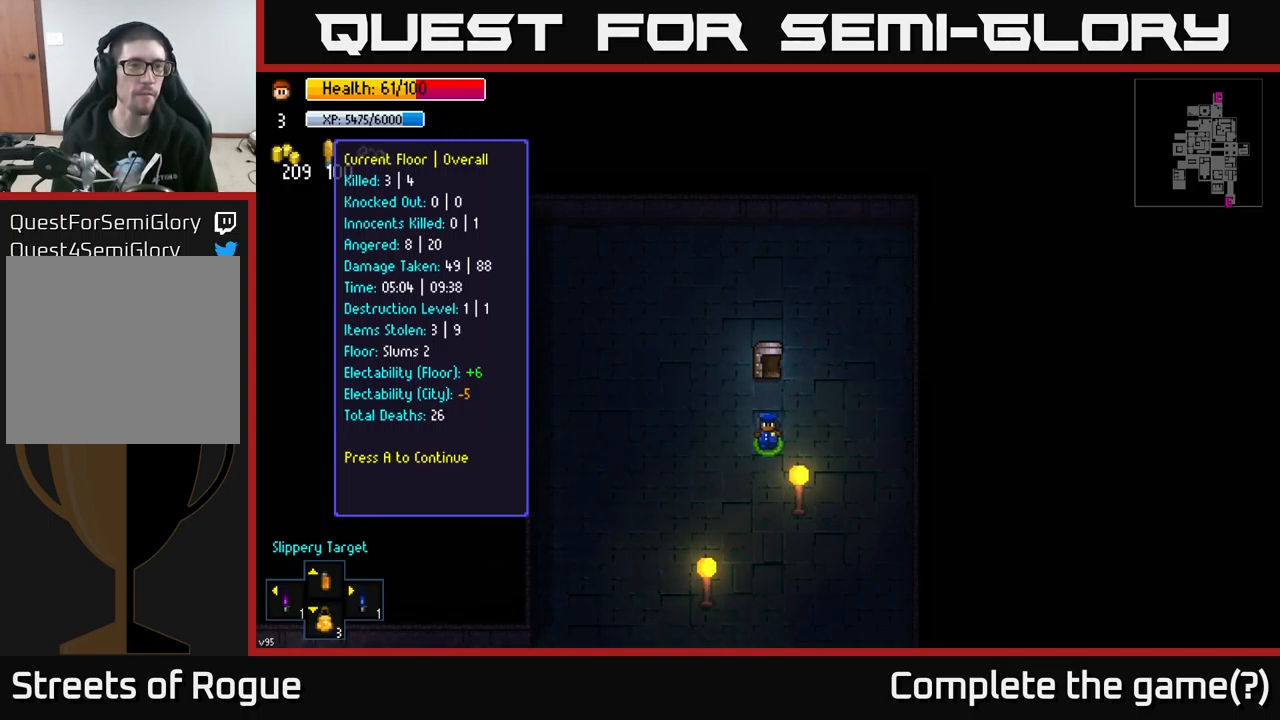
Gameplay with a controller (Xbox layout); each line is a JSON object with the inputs held at the frame after it. "events" lists button and stick changes between this image and that frame as [ms after this image, input, new state], when the widget could be followed in between.
{"buttons": [], "left_stick": "center", "right_stick": "center", "events": [[84, "A", "down"], [167, "A", "up"]]}
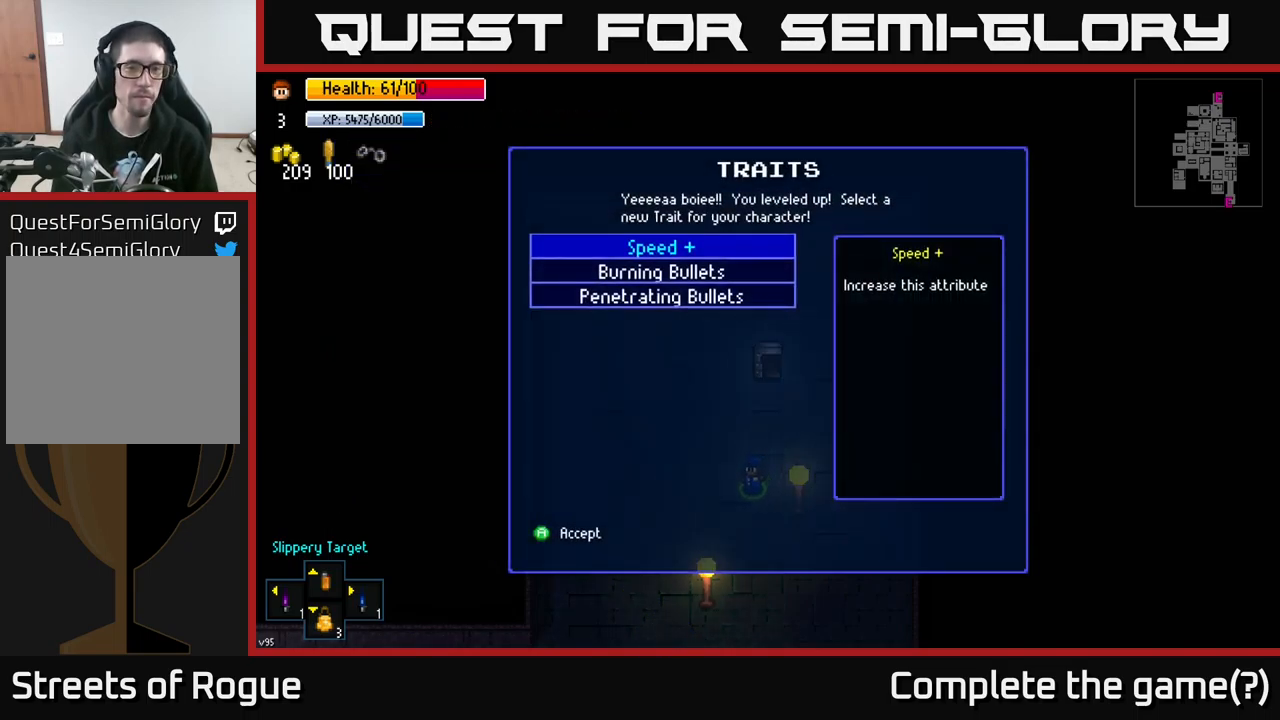
{"buttons": [], "left_stick": "center", "right_stick": "center", "events": []}
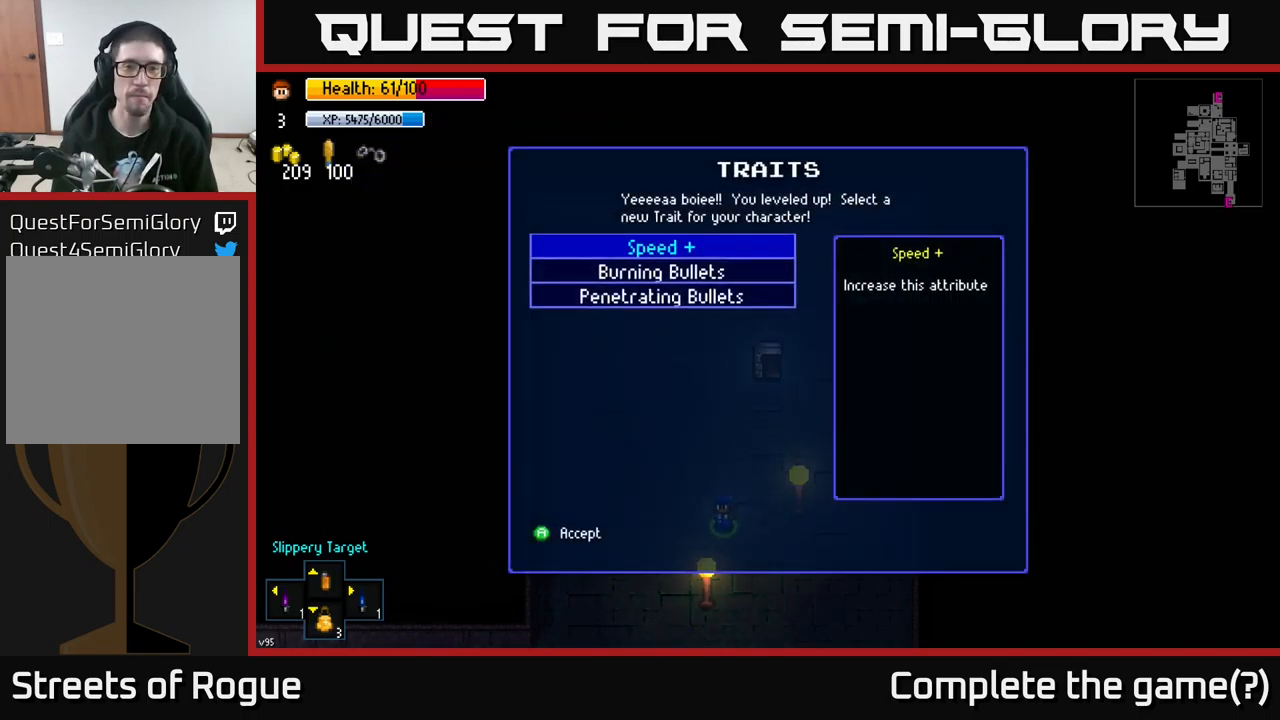
{"buttons": [], "left_stick": "center", "right_stick": "center", "events": []}
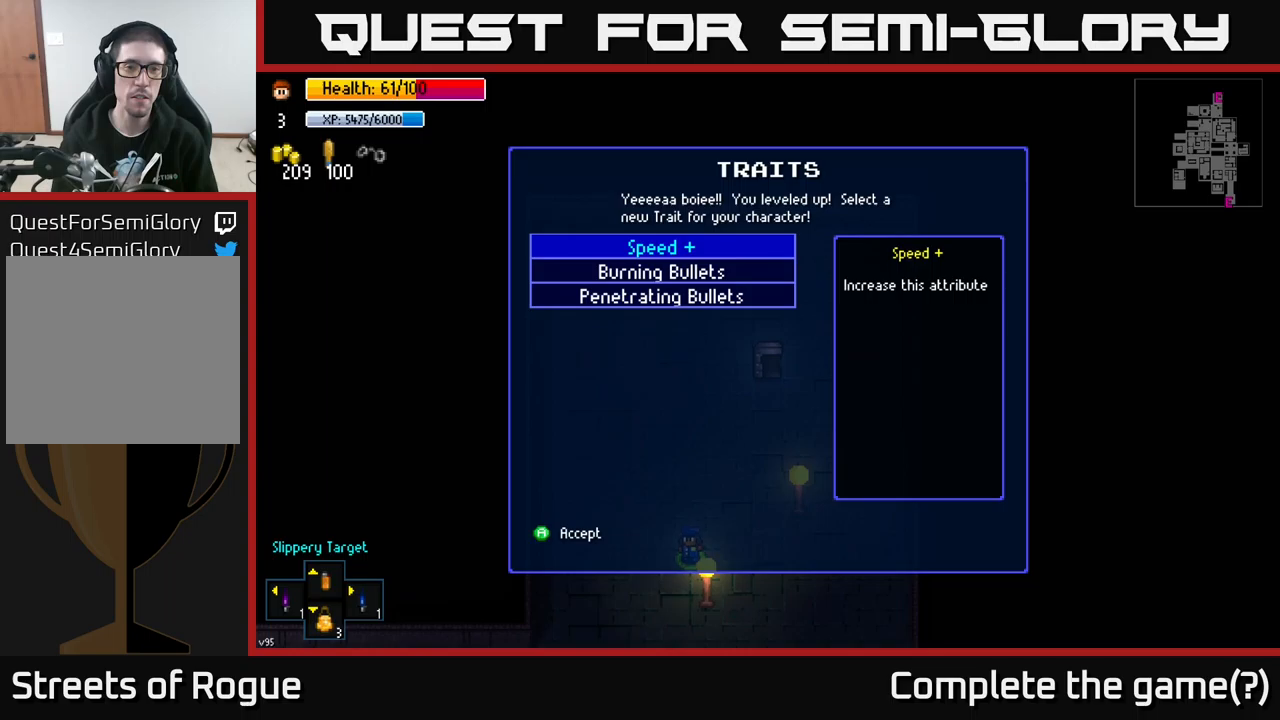
{"buttons": [], "left_stick": "center", "right_stick": "center", "events": [[33, "left_stick", "down"], [233, "left_stick", "center"], [350, "left_stick", "down"], [483, "left_stick", "center"]]}
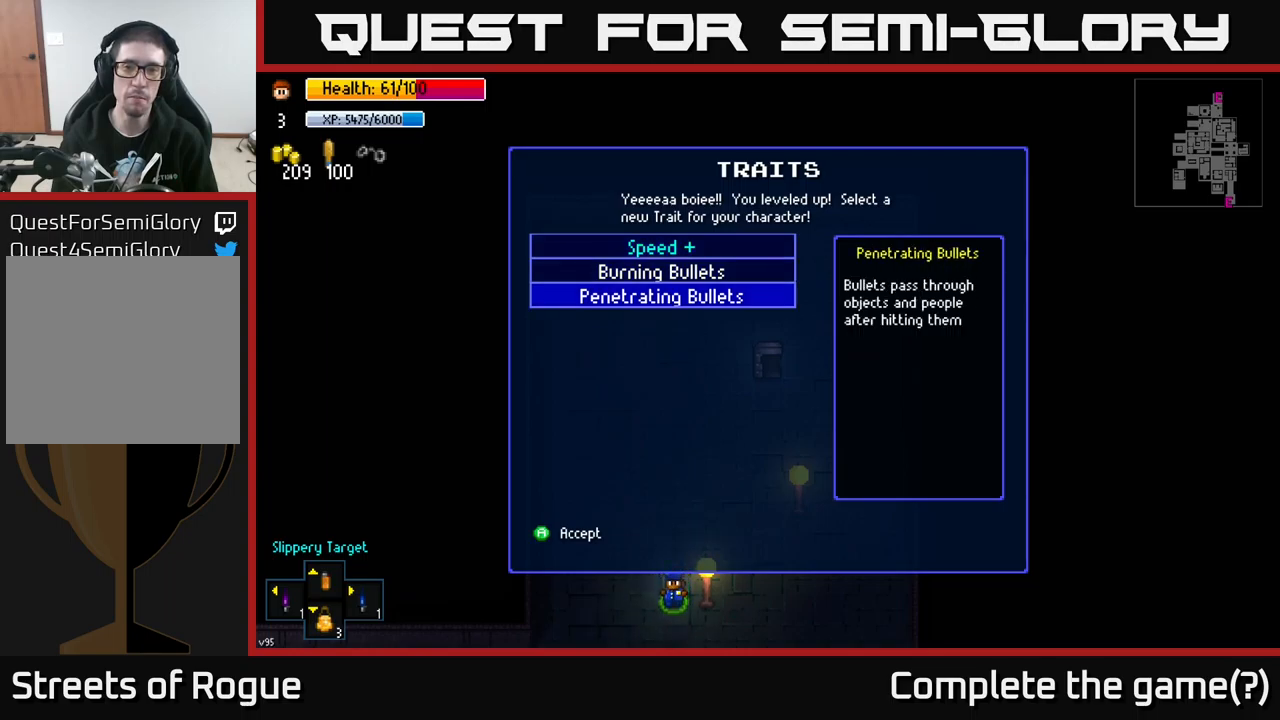
{"buttons": ["A"], "left_stick": "center", "right_stick": "center", "events": [[50, "left_stick", "up"], [166, "left_stick", "center"], [283, "left_stick", "up"], [400, "left_stick", "center"], [483, "A", "down"]]}
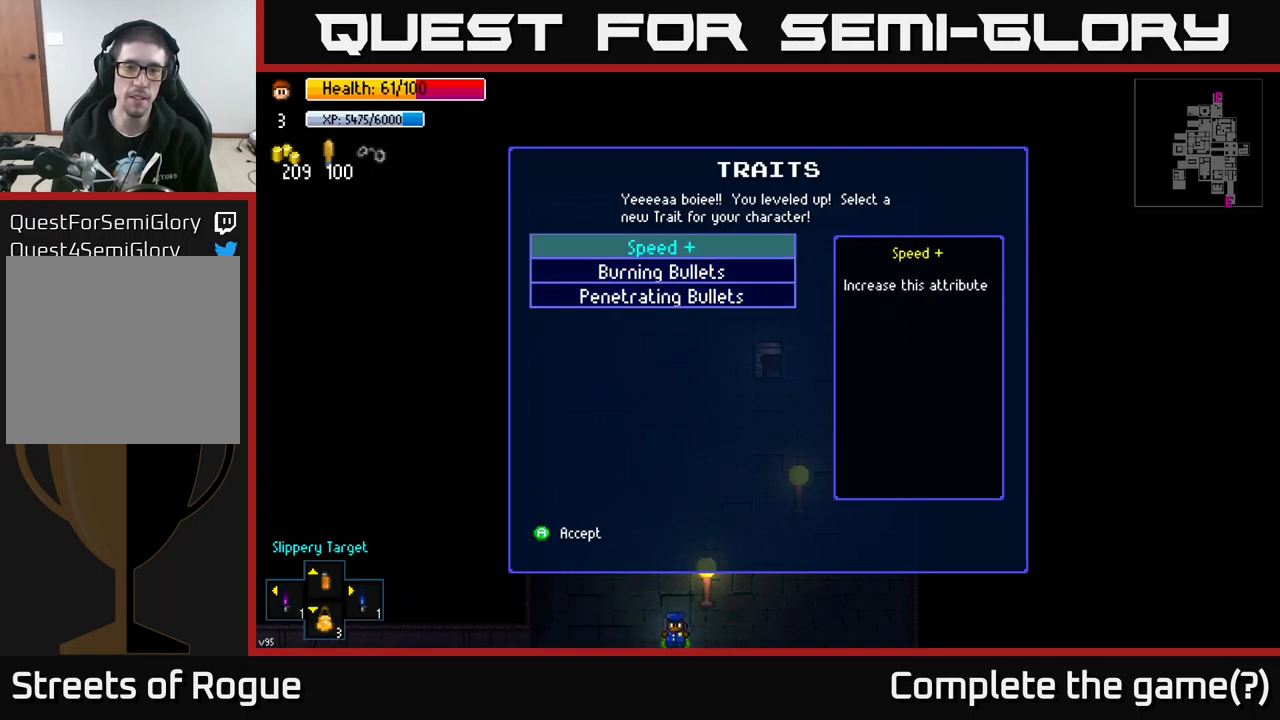
{"buttons": [], "left_stick": "center", "right_stick": "center", "events": [[50, "A", "up"]]}
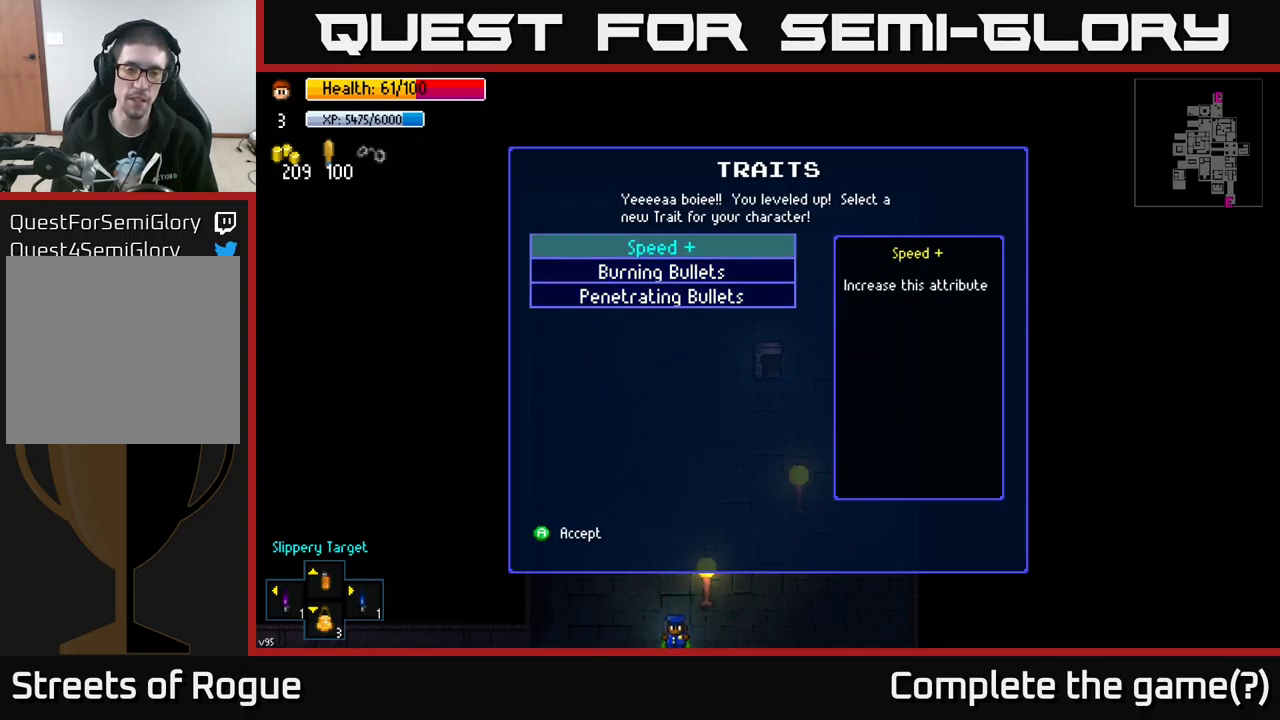
{"buttons": [], "left_stick": "center", "right_stick": "center", "events": []}
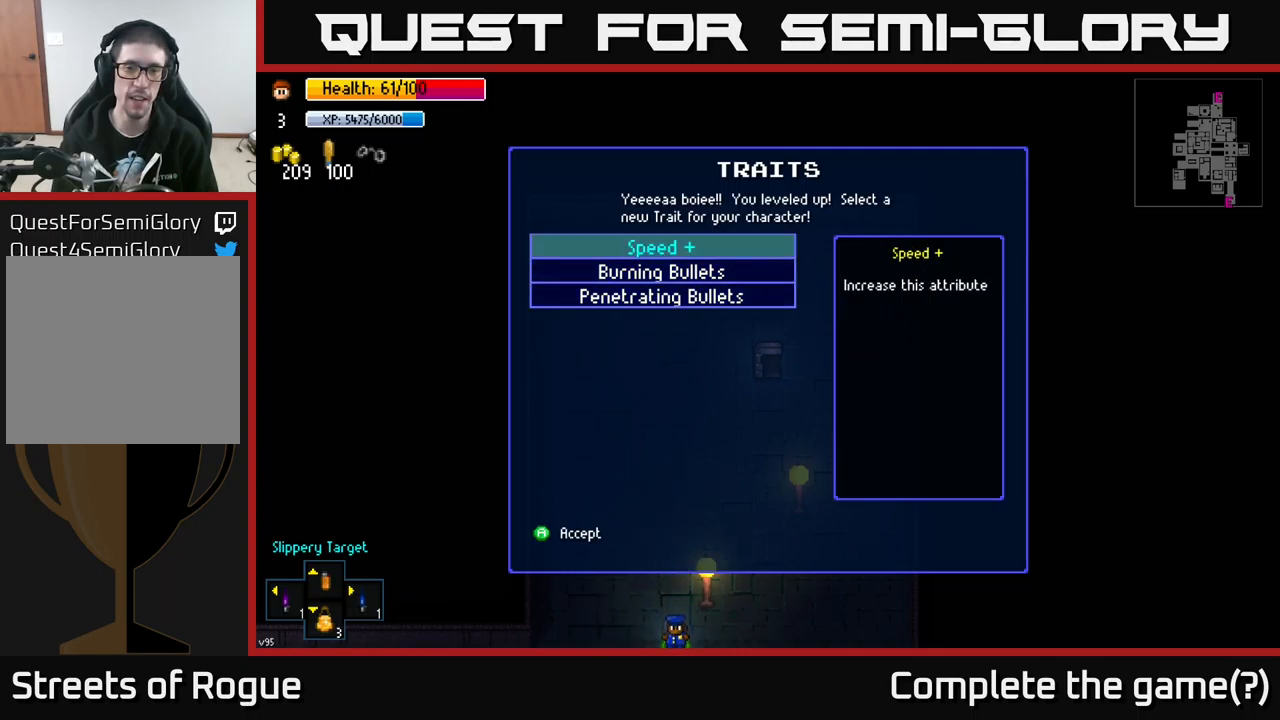
{"buttons": [], "left_stick": "center", "right_stick": "center", "events": []}
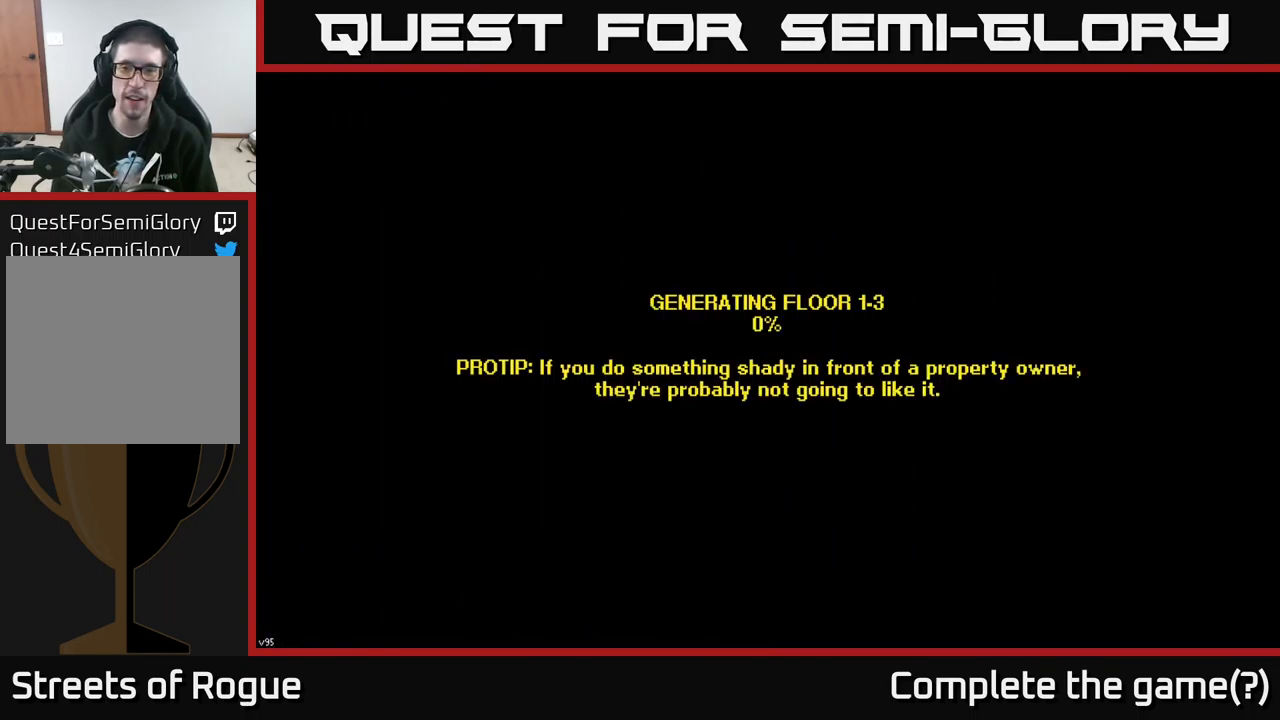
{"buttons": [], "left_stick": "center", "right_stick": "center", "events": []}
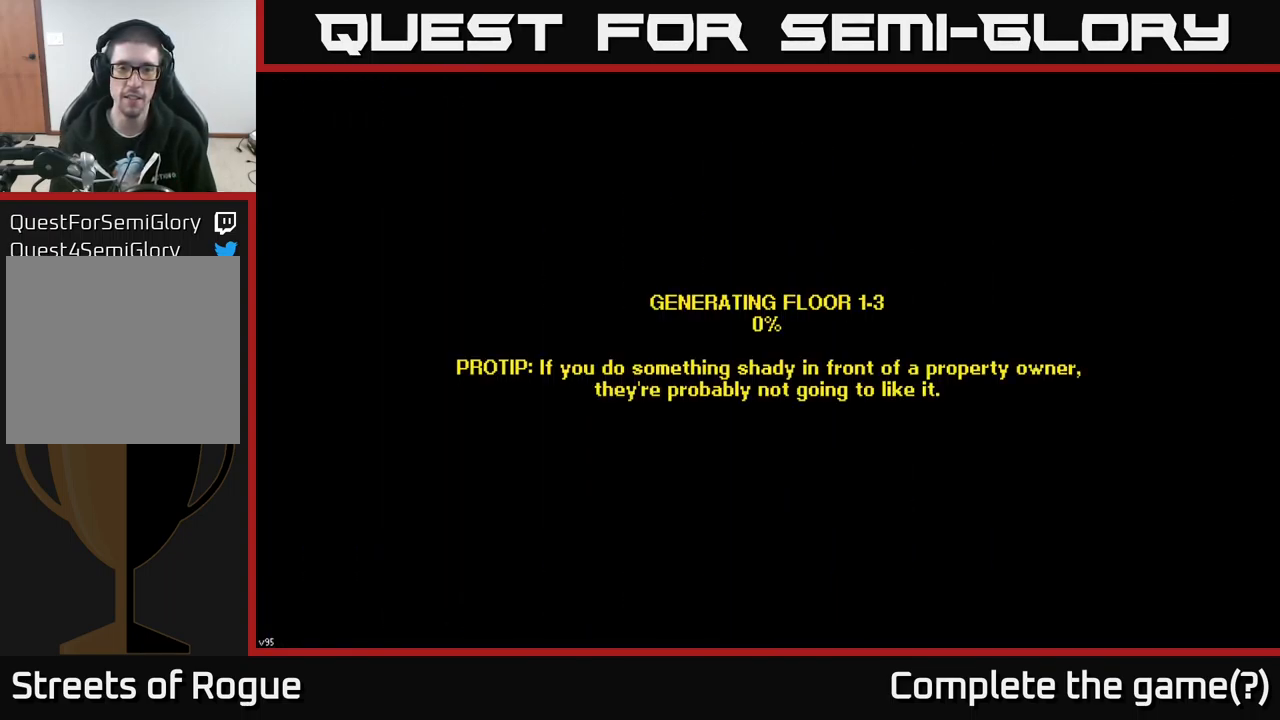
{"buttons": [], "left_stick": "center", "right_stick": "center", "events": []}
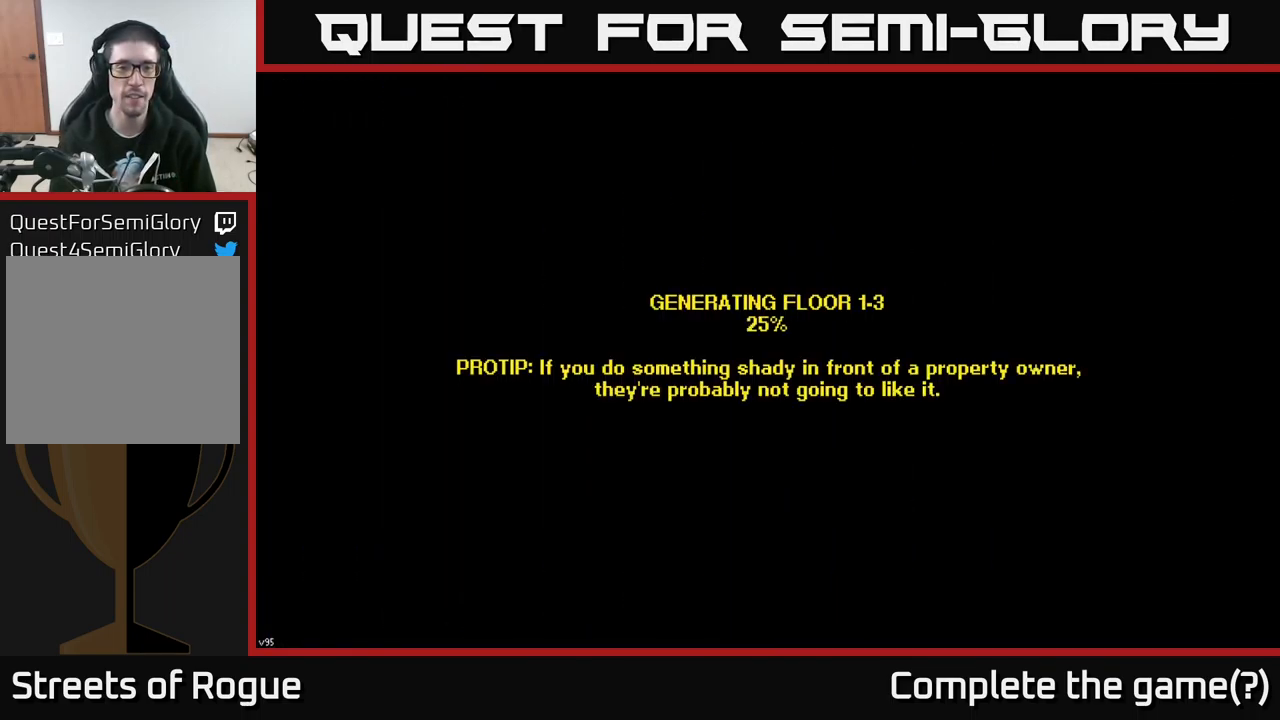
{"buttons": [], "left_stick": "center", "right_stick": "center", "events": []}
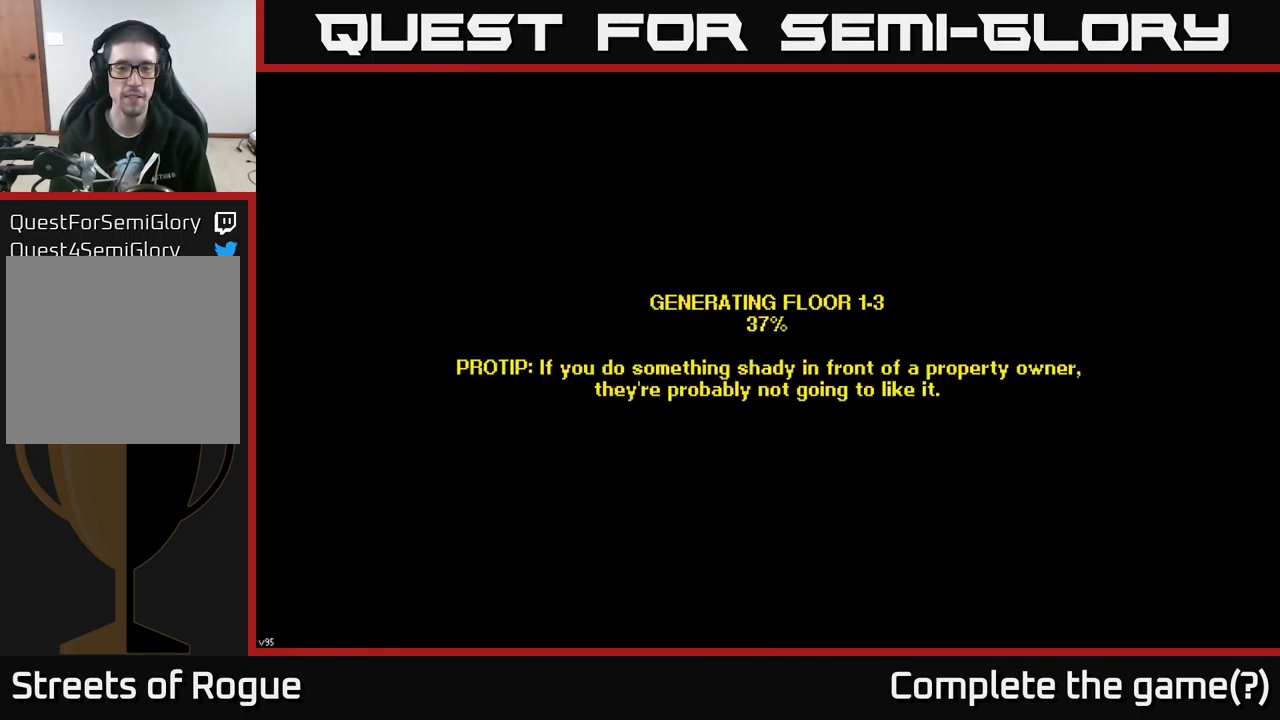
{"buttons": [], "left_stick": "center", "right_stick": "center", "events": []}
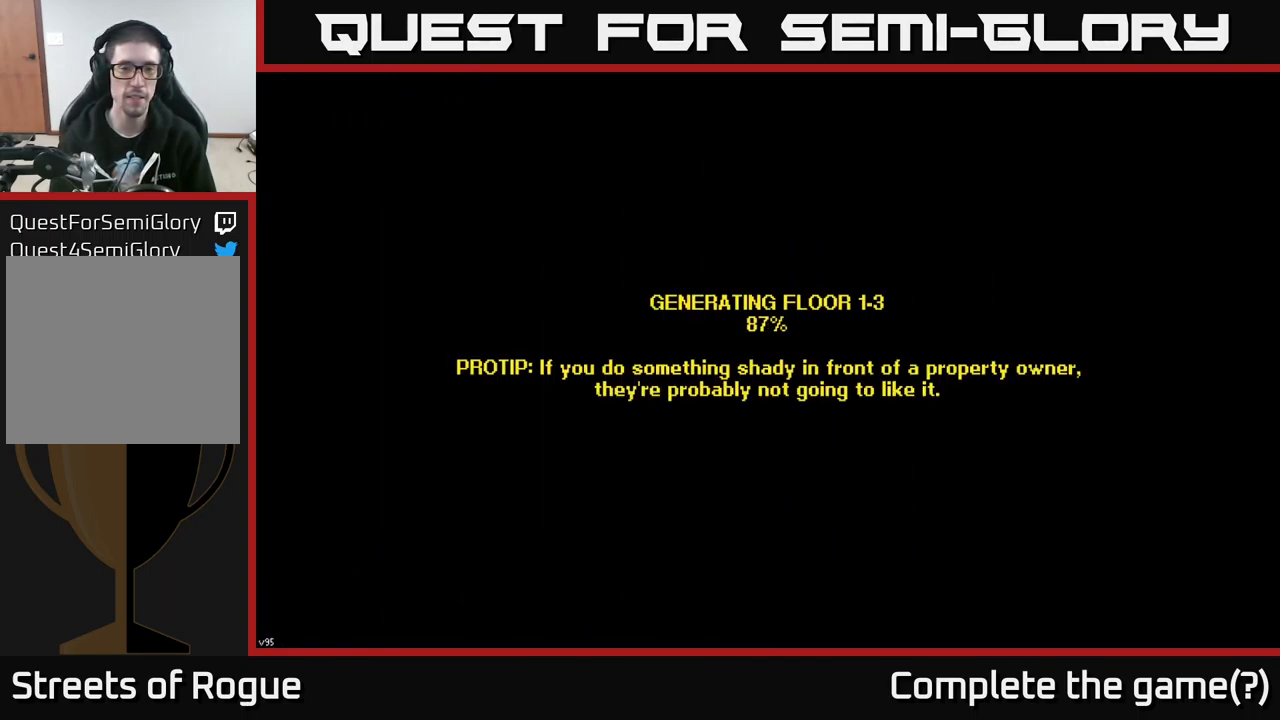
{"buttons": [], "left_stick": "center", "right_stick": "center", "events": []}
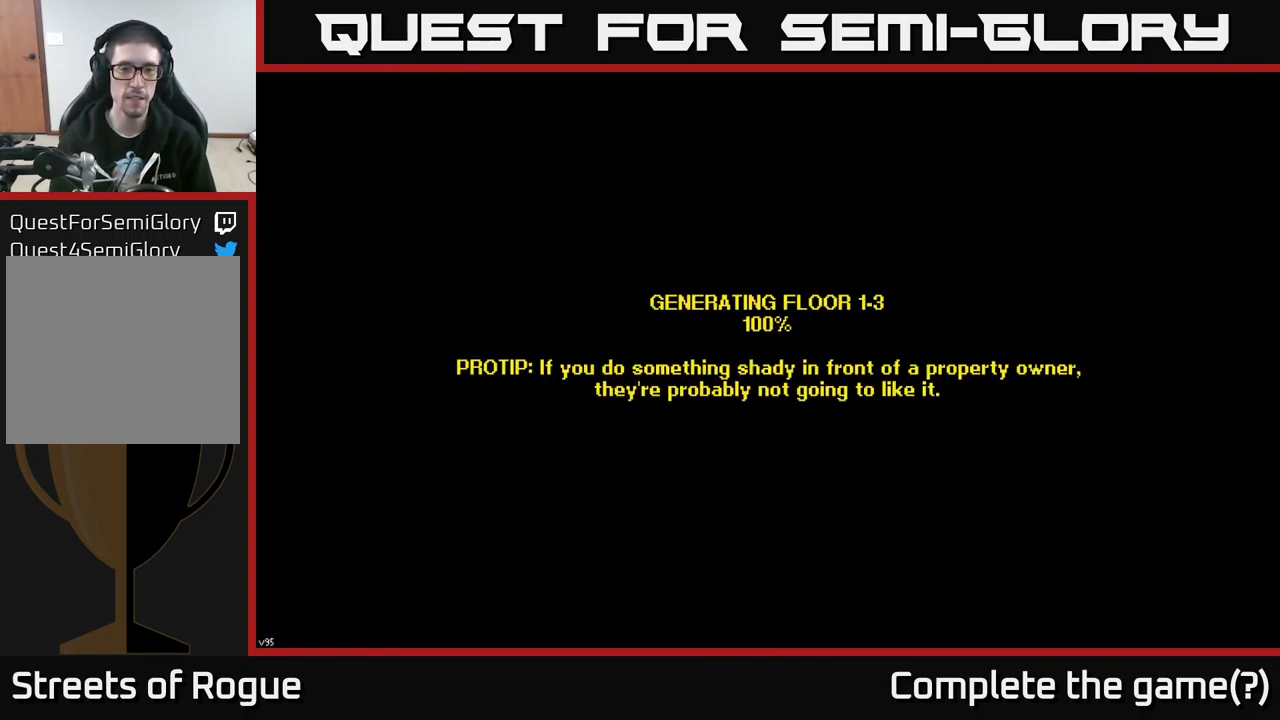
{"buttons": [], "left_stick": "center", "right_stick": "center", "events": []}
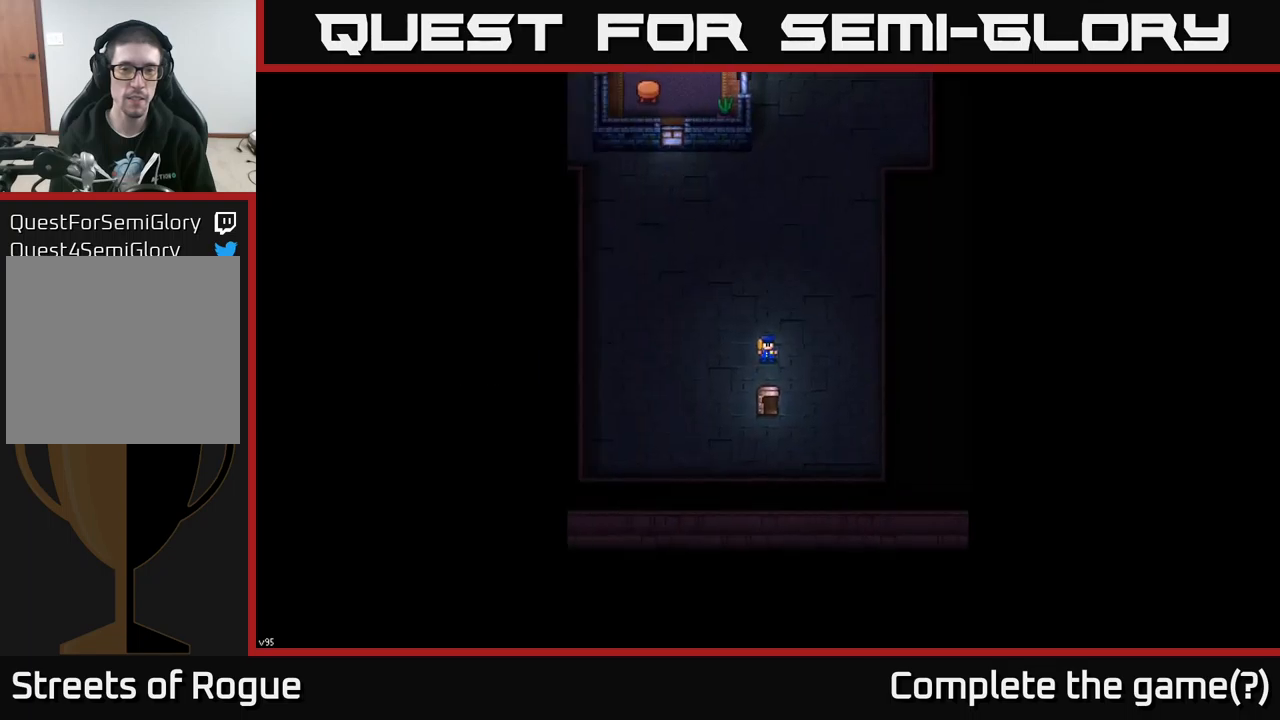
{"buttons": [], "left_stick": "up", "right_stick": "center", "events": [[483, "left_stick", "up"]]}
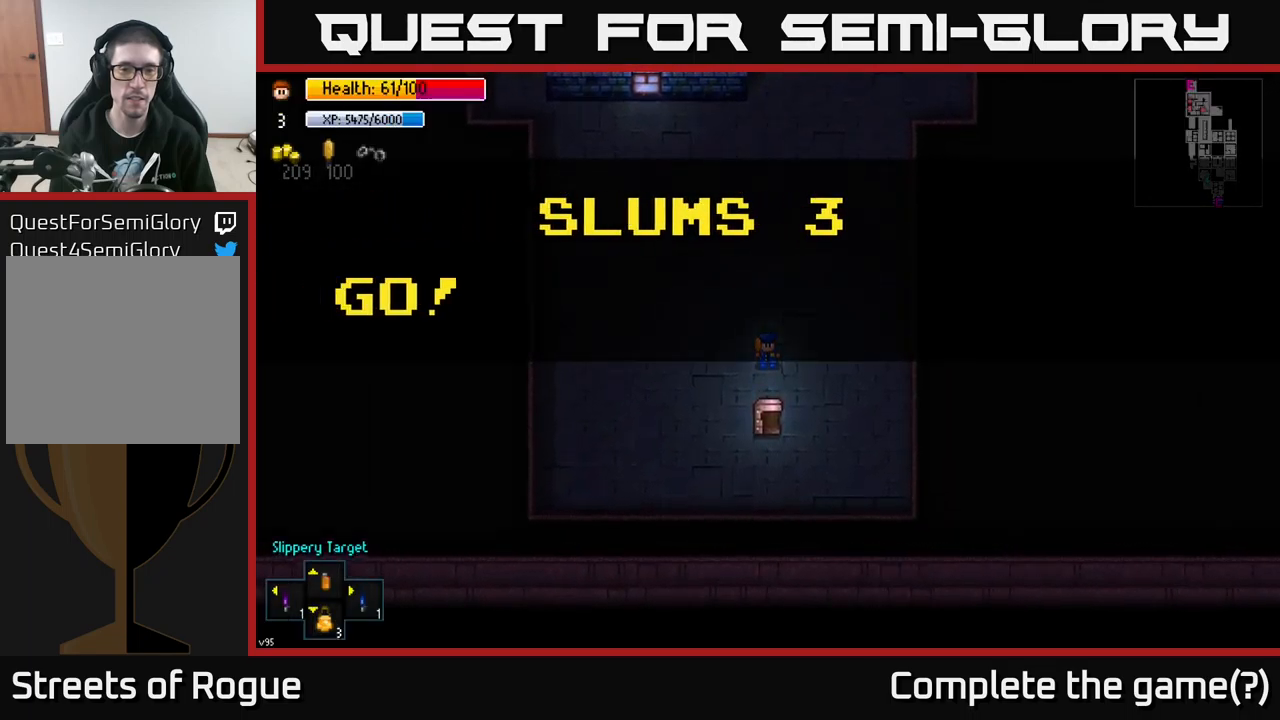
{"buttons": [], "left_stick": "up", "right_stick": "up-left", "events": [[217, "right_stick", "up-left"]]}
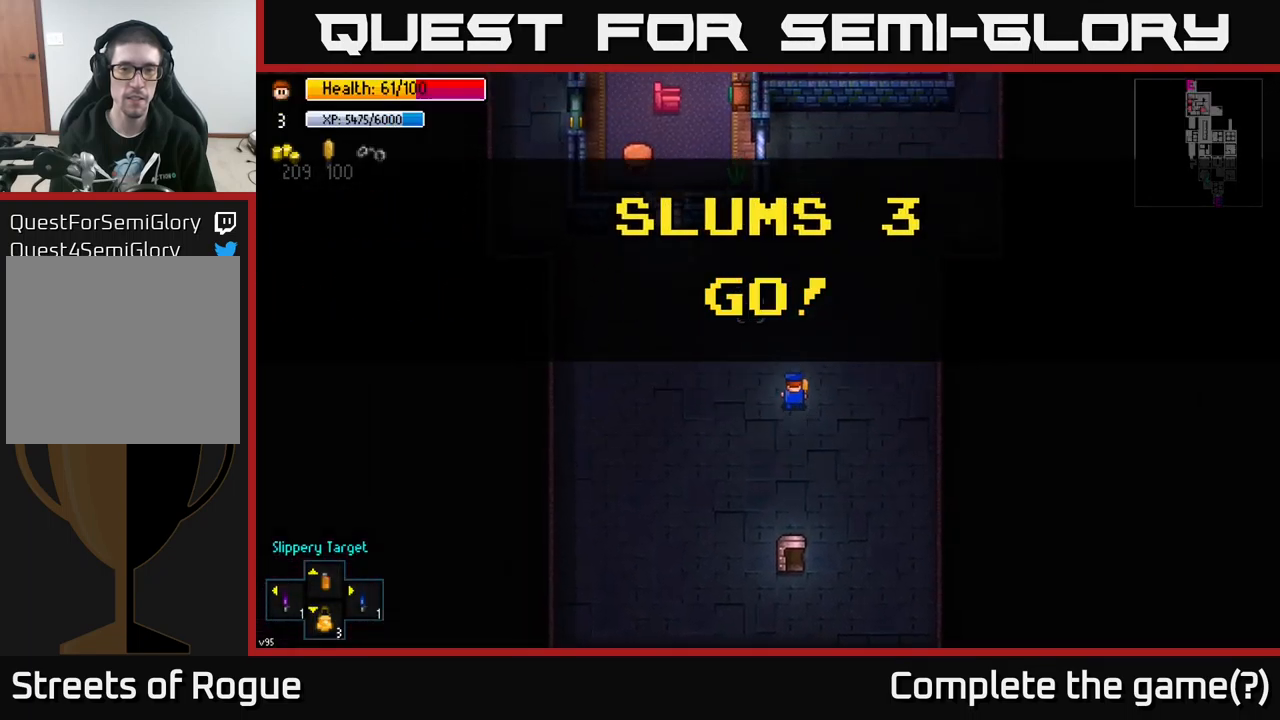
{"buttons": [], "left_stick": "up", "right_stick": "up", "events": [[83, "left_stick", "up-right"], [183, "right_stick", "up"], [383, "left_stick", "up"]]}
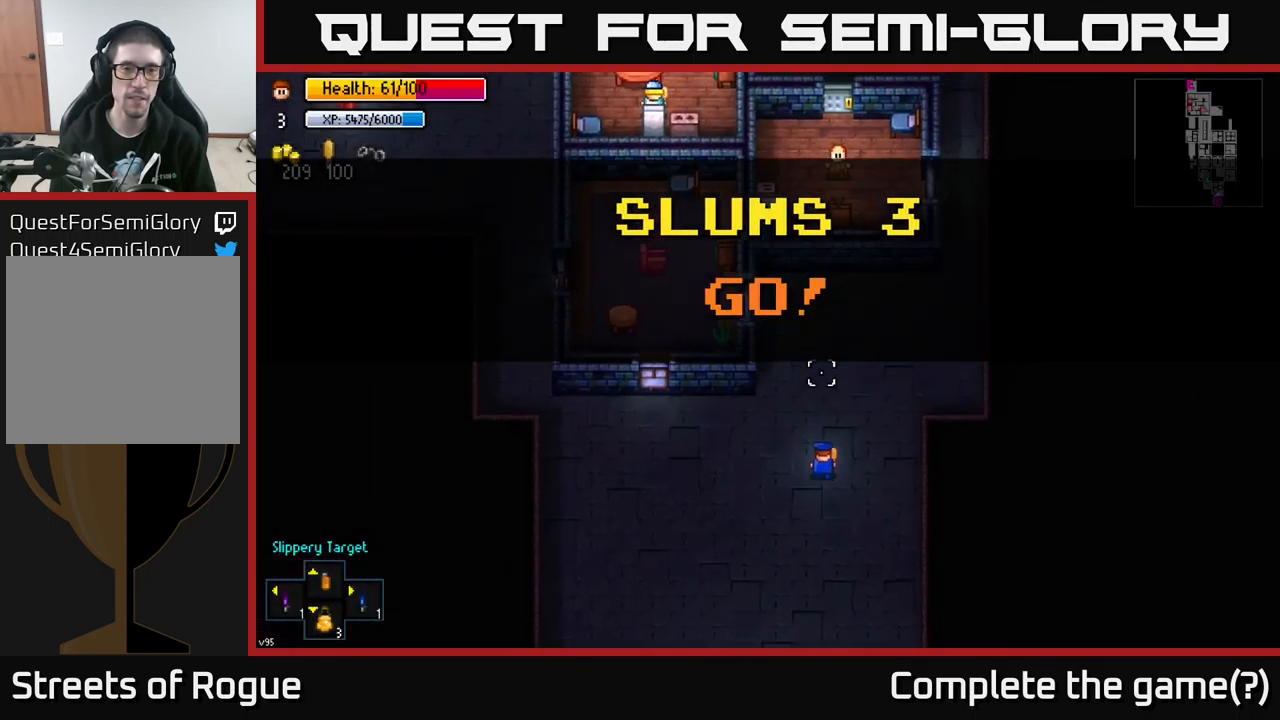
{"buttons": [], "left_stick": "up-right", "right_stick": "up", "events": [[267, "left_stick", "up-right"]]}
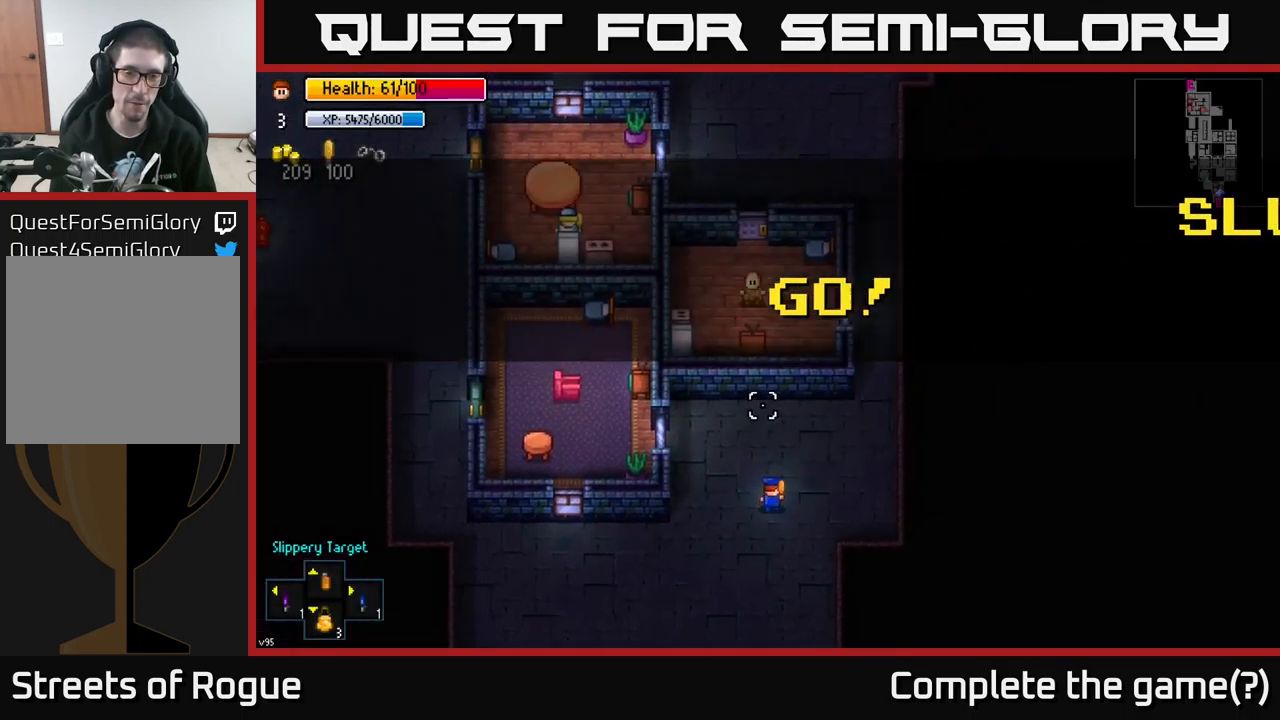
{"buttons": [], "left_stick": "center", "right_stick": "up", "events": [[100, "left_stick", "up"], [283, "left_stick", "right"], [467, "left_stick", "center"]]}
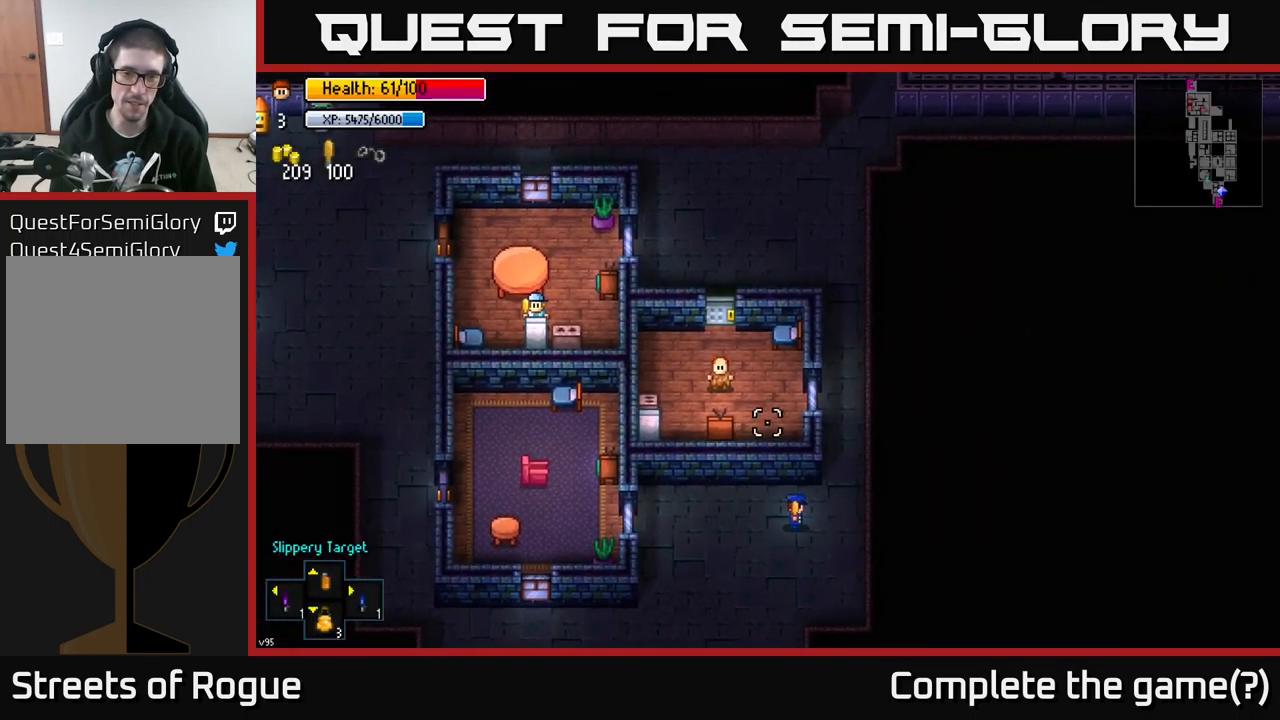
{"buttons": [], "left_stick": "down-left", "right_stick": "up", "events": [[417, "left_stick", "down"], [467, "left_stick", "down-left"]]}
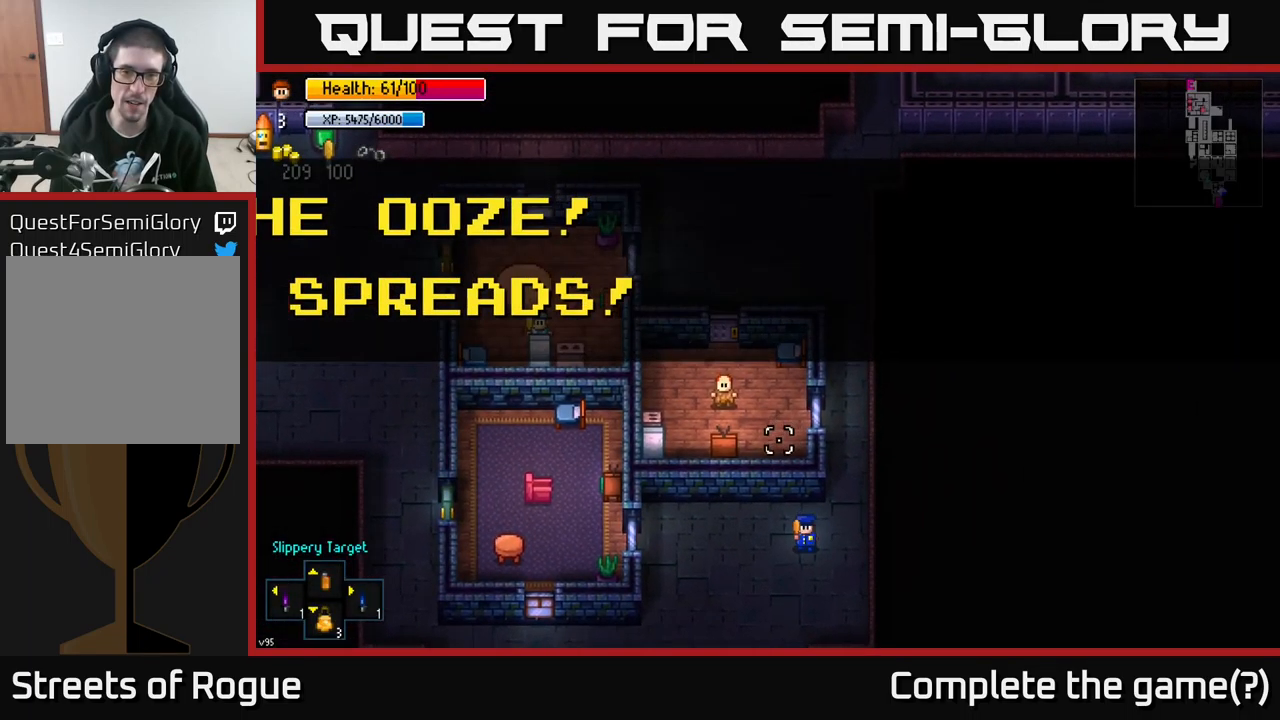
{"buttons": [], "left_stick": "down-left", "right_stick": "up", "events": []}
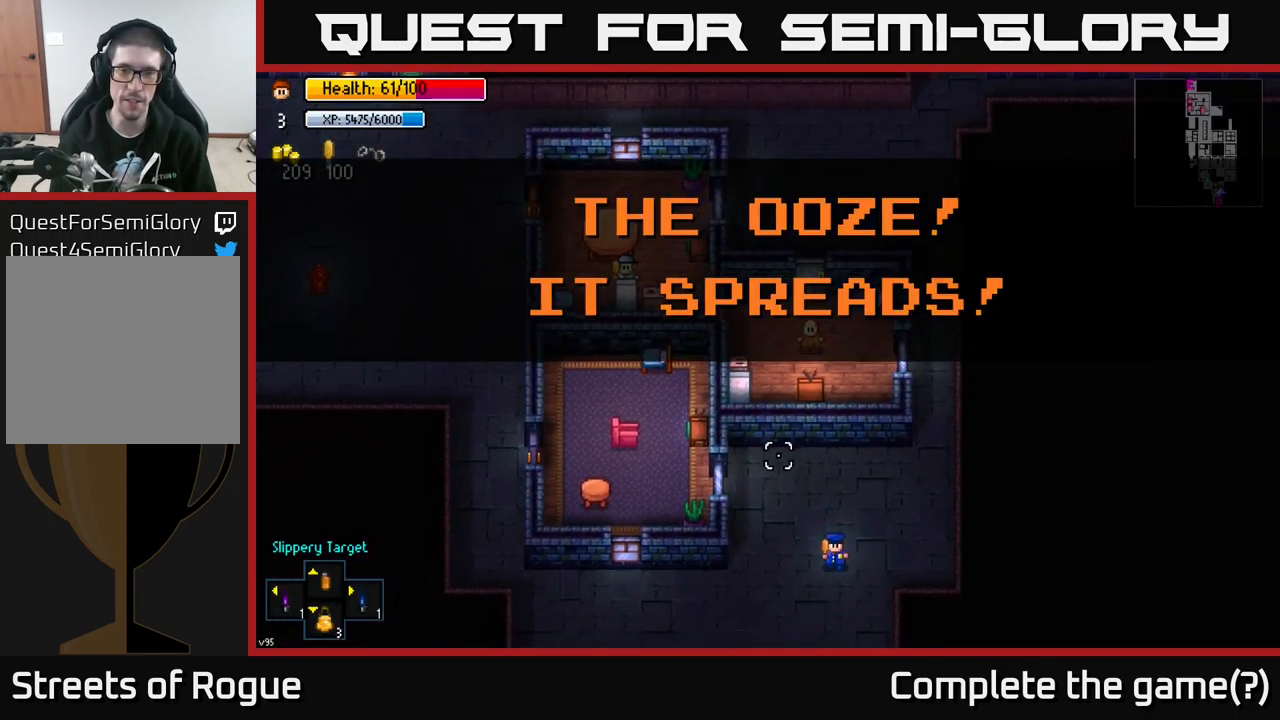
{"buttons": [], "left_stick": "left", "right_stick": "up", "events": [[217, "left_stick", "left"]]}
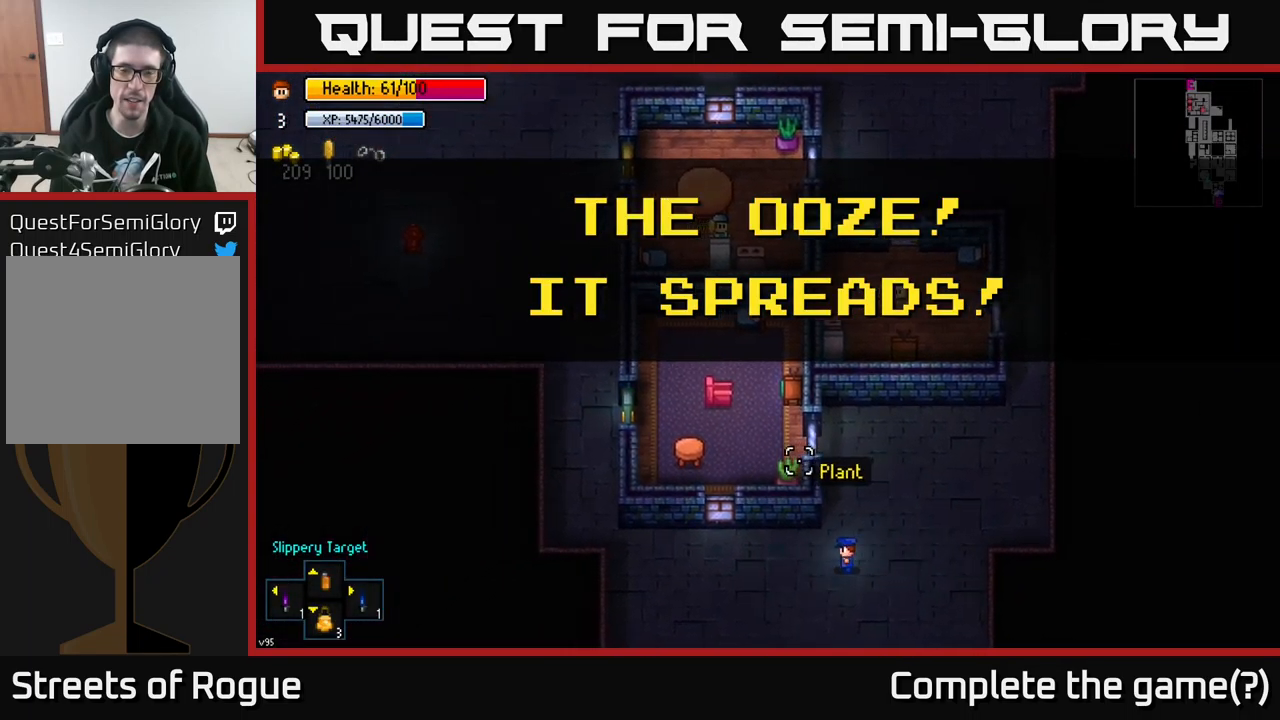
{"buttons": [], "left_stick": "left", "right_stick": "up", "events": []}
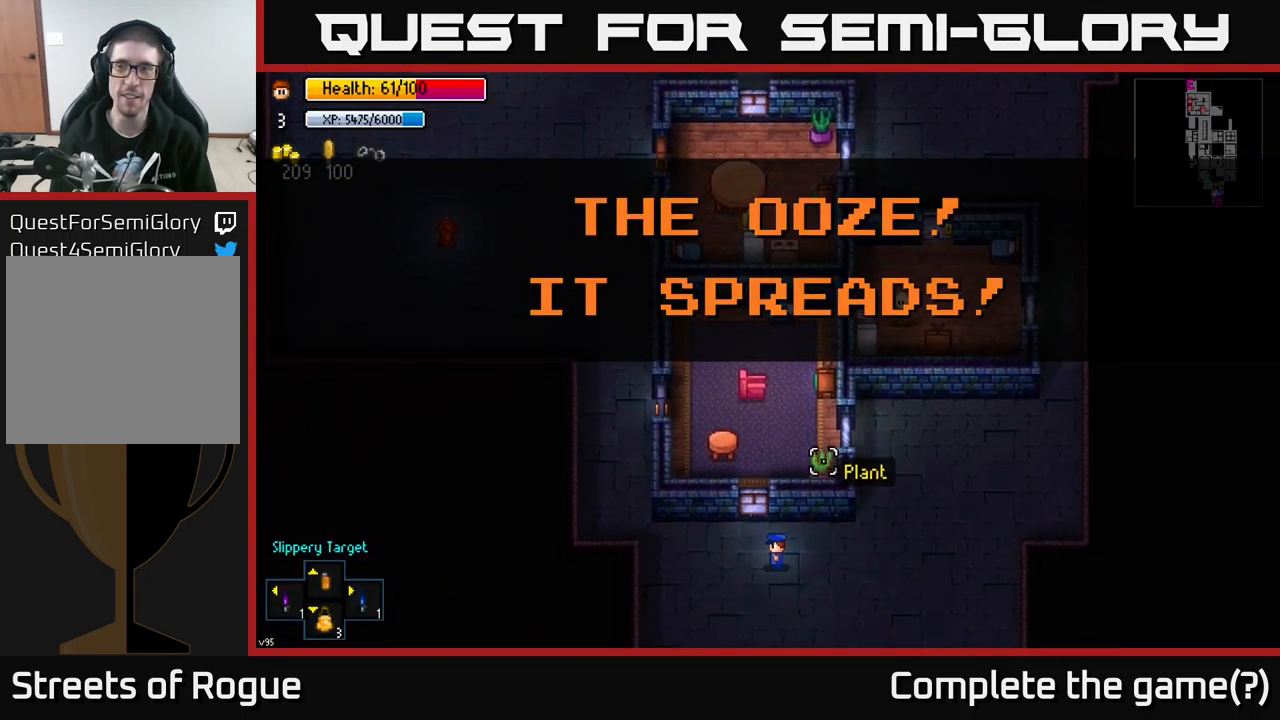
{"buttons": [], "left_stick": "left", "right_stick": "up", "events": []}
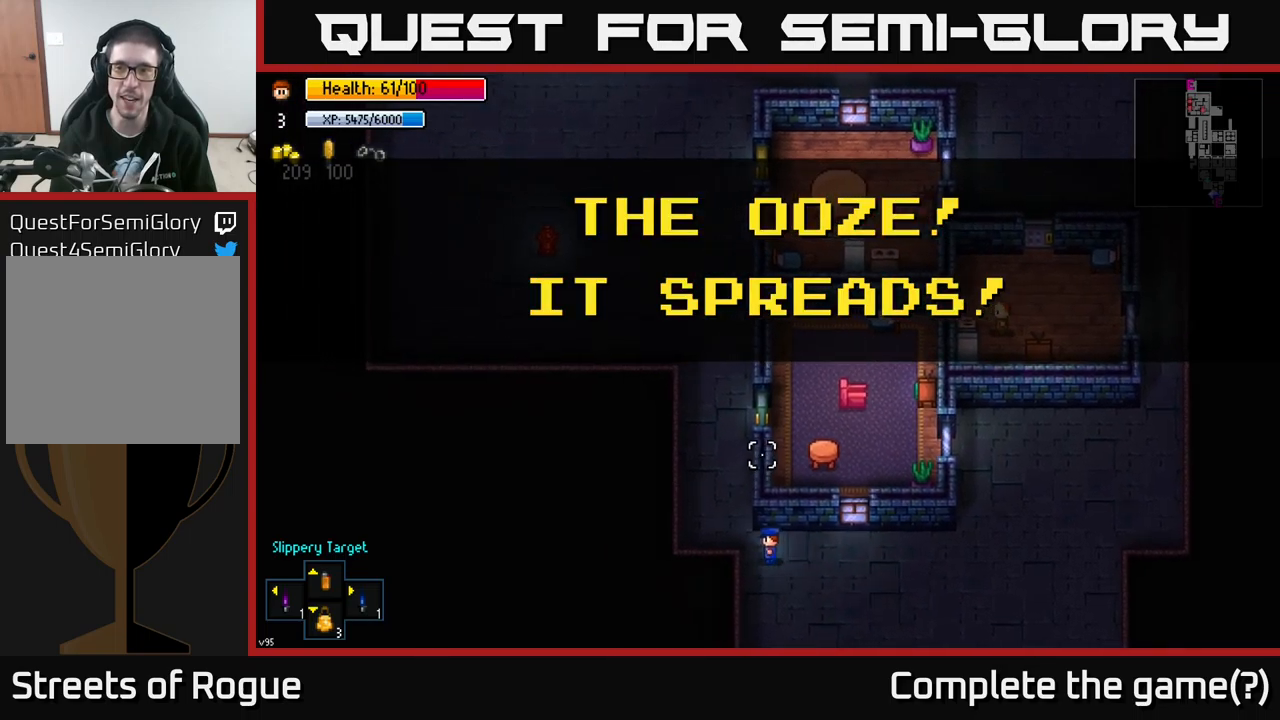
{"buttons": ["Y"], "left_stick": "center", "right_stick": "center", "events": [[184, "left_stick", "up-left"], [350, "left_stick", "up"], [367, "right_stick", "center"], [500, "Y", "down"], [500, "left_stick", "center"]]}
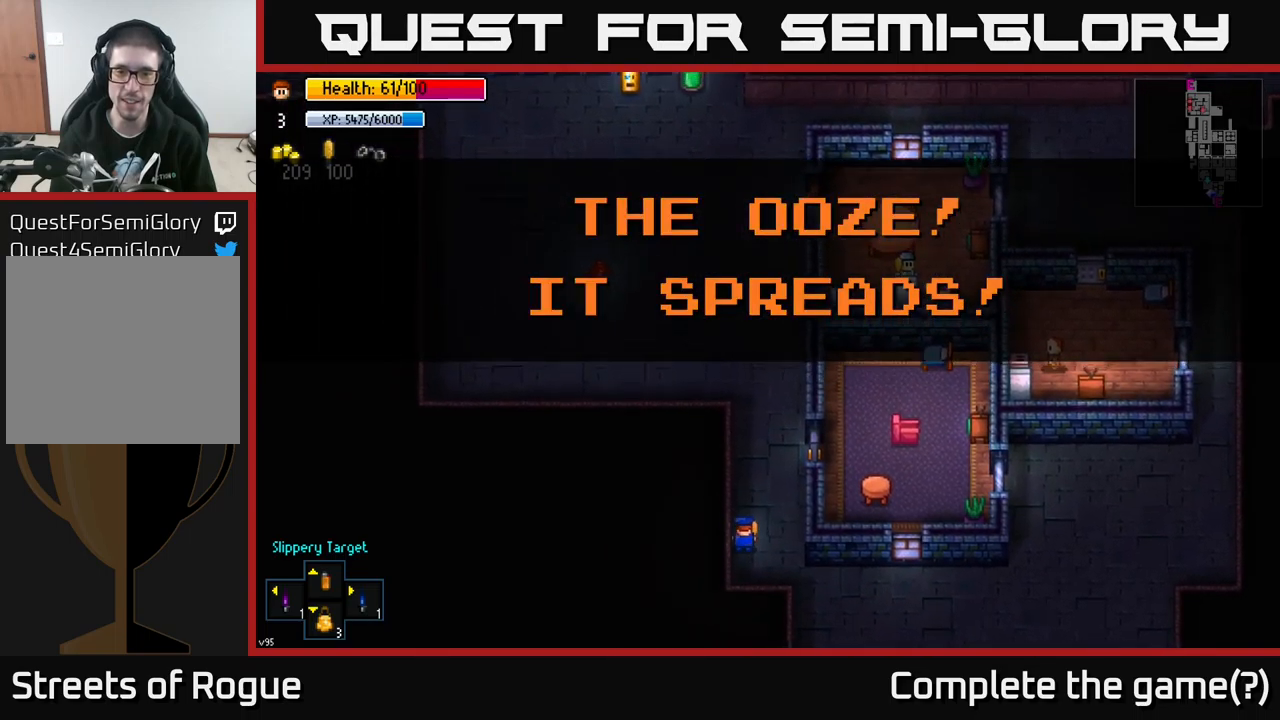
{"buttons": [], "left_stick": "center", "right_stick": "center", "events": [[67, "Y", "up"]]}